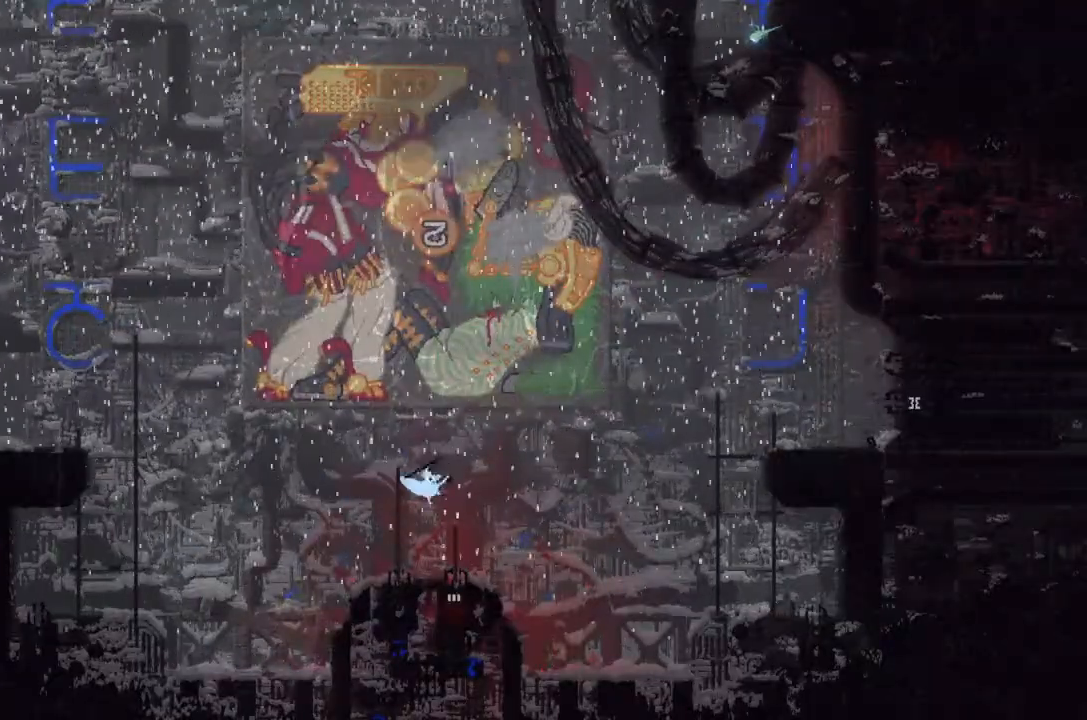
Gameplay with keyboard and mouse; each line is a JSON object with the keys held at the frame after it. "events" lists presses ("down") and releases ("up") of "down", "g", "j", "left", "right", "t" and "up" between this image and that frame as [ms after this image, input, new state], when the widget could be followed in between. No other keys are recorded. Mouse buttons are not recorded. Not read: mouse_move.
{"keys": ["down", "left"], "events": [[400, "down", "up"], [433, "down", "down"]]}
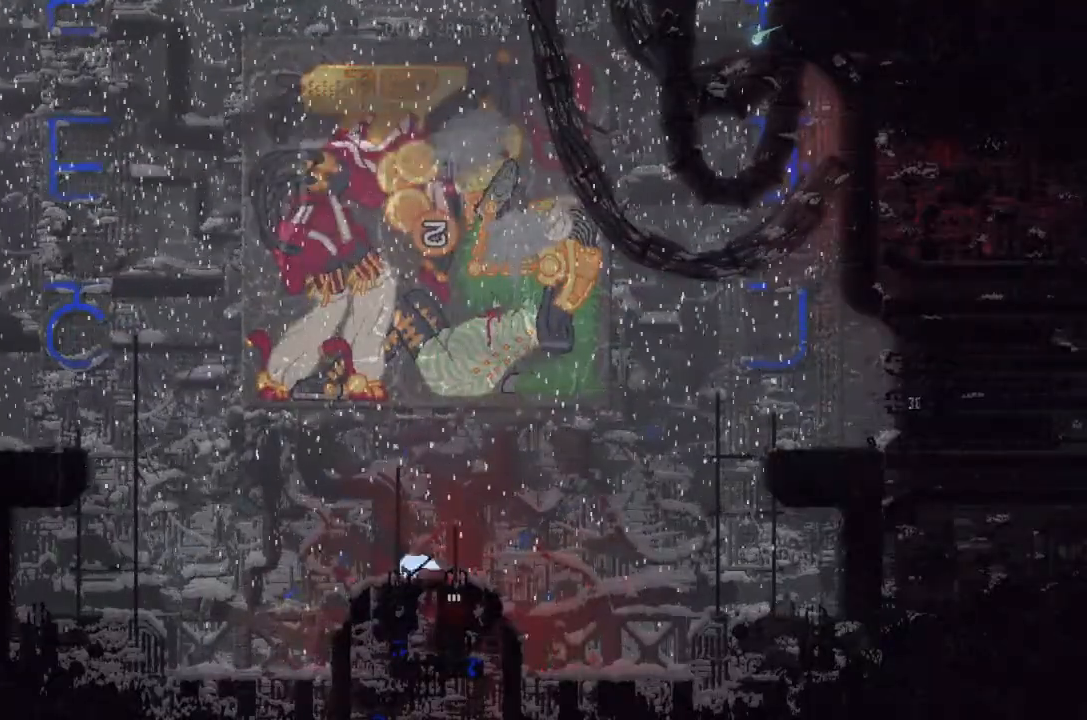
{"keys": ["right"], "events": [[33, "left", "up"], [66, "right", "down"], [200, "down", "up"]]}
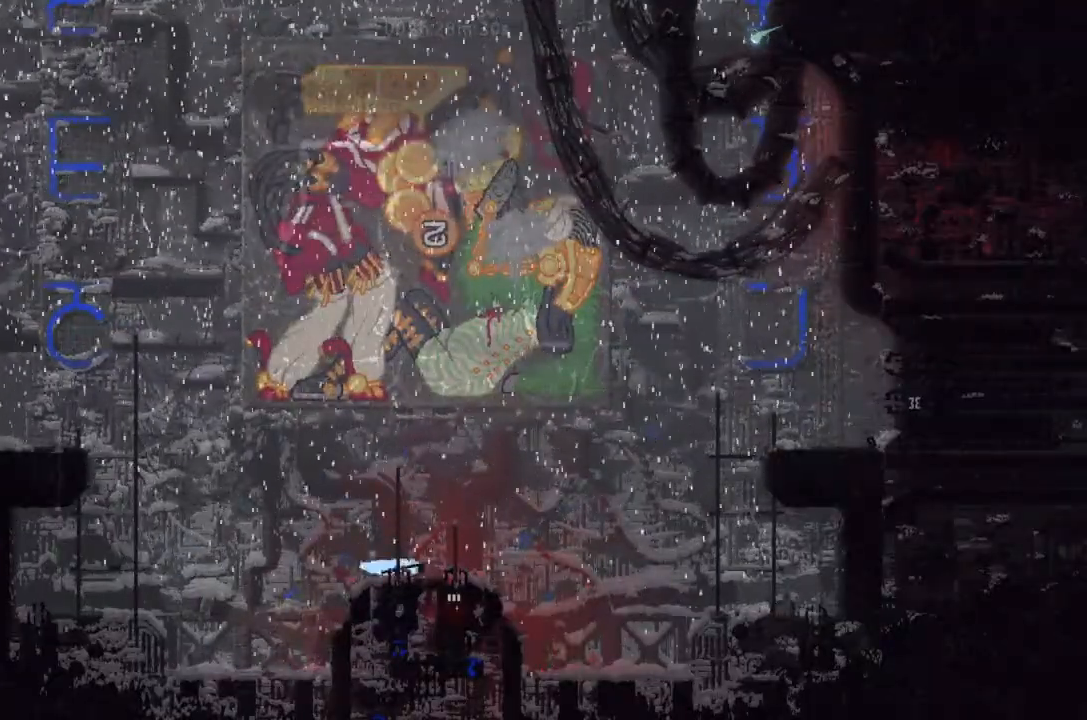
{"keys": ["down"], "events": [[33, "down", "down"], [200, "right", "up"]]}
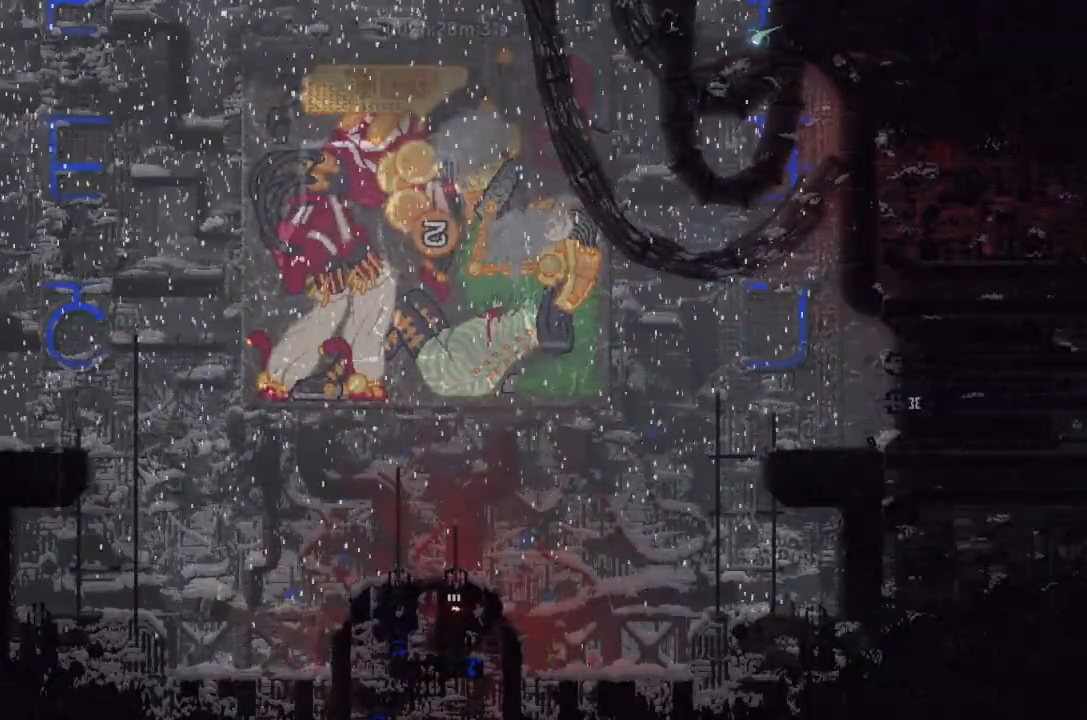
{"keys": ["down"], "events": []}
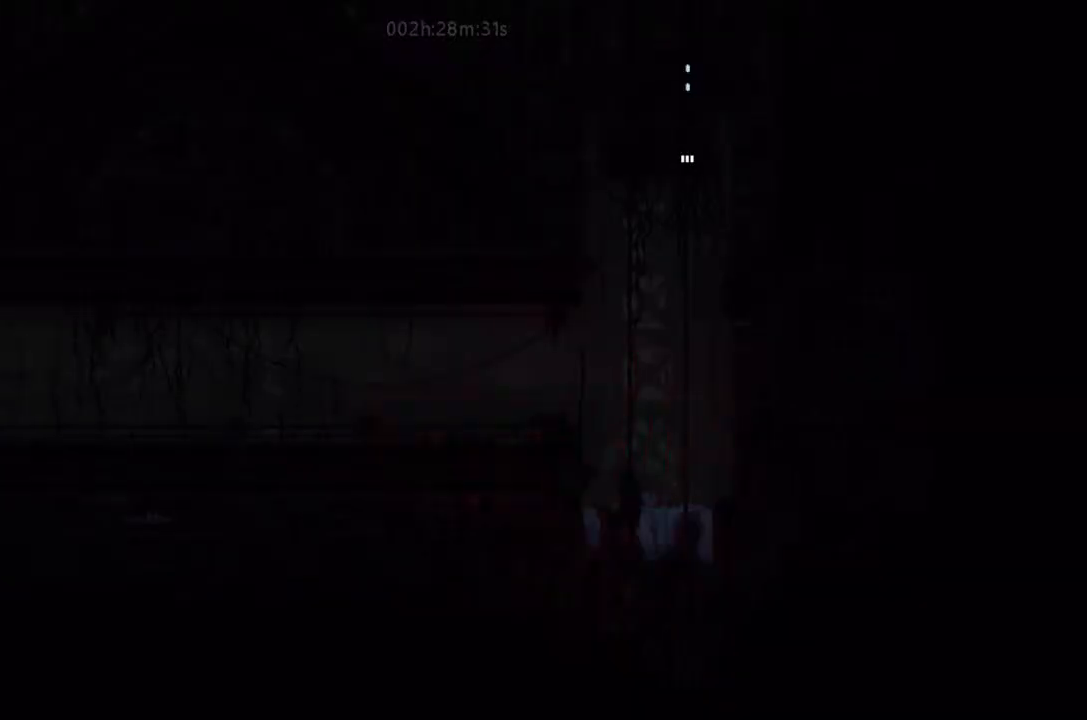
{"keys": ["down"], "events": []}
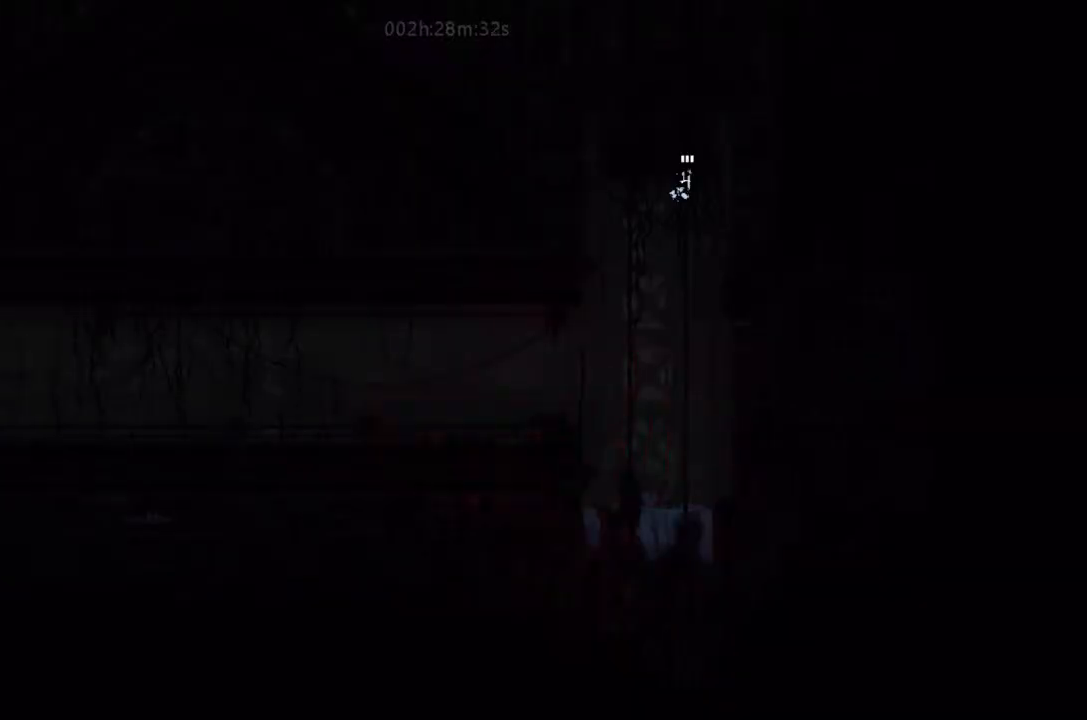
{"keys": ["down"], "events": []}
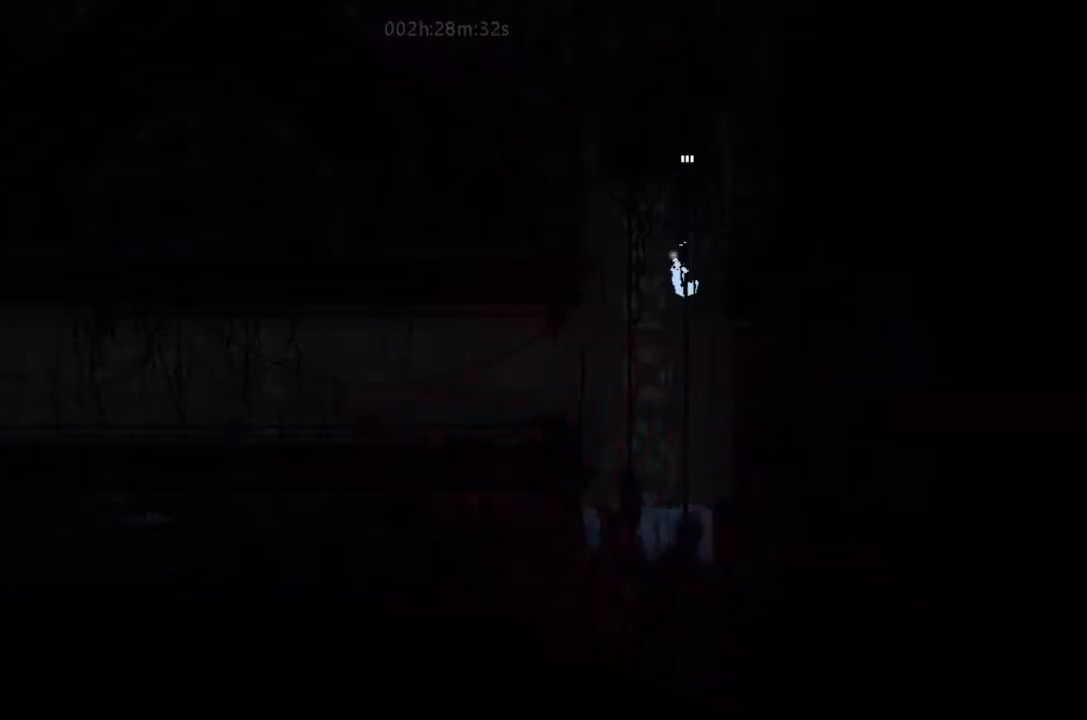
{"keys": ["j", "left"], "events": [[300, "left", "down"], [400, "down", "up"], [400, "j", "down"]]}
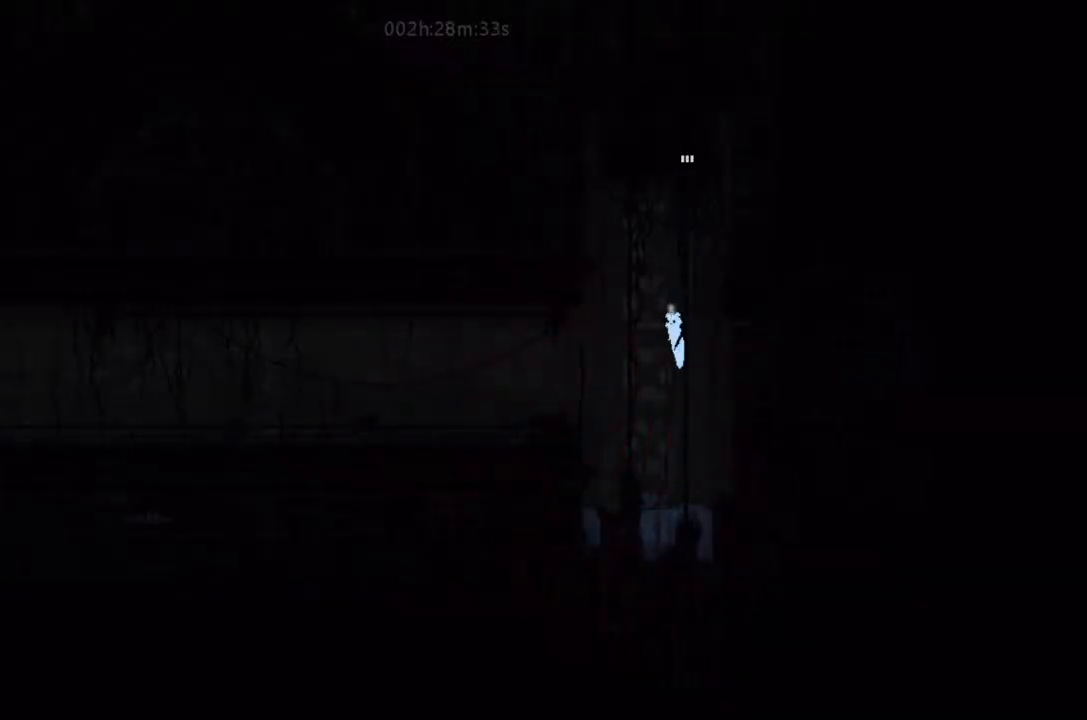
{"keys": ["left"], "events": [[133, "j", "up"]]}
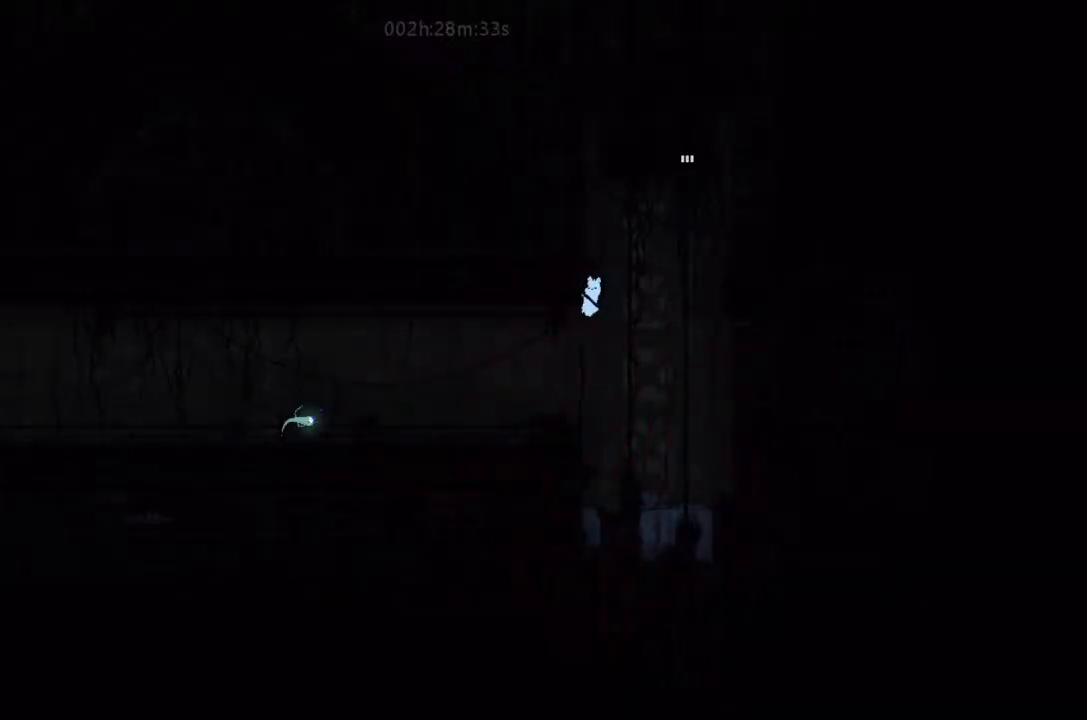
{"keys": ["left"], "events": [[66, "left", "up"], [200, "left", "down"], [366, "left", "up"], [433, "left", "down"]]}
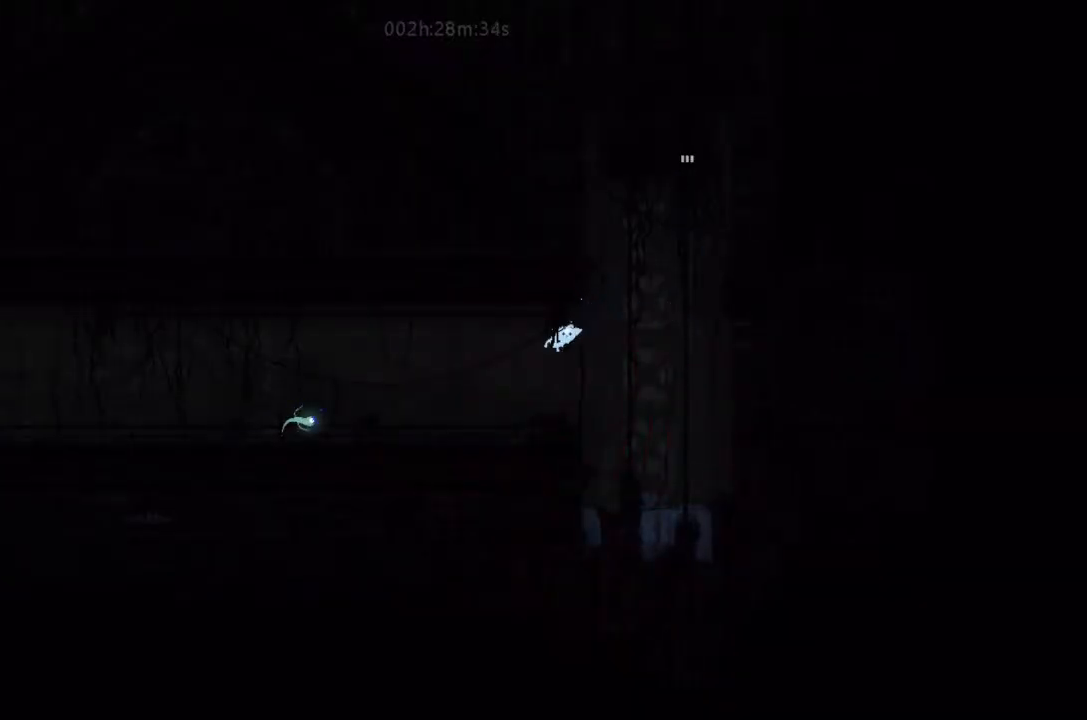
{"keys": ["left"], "events": [[300, "up", "down"], [400, "up", "up"]]}
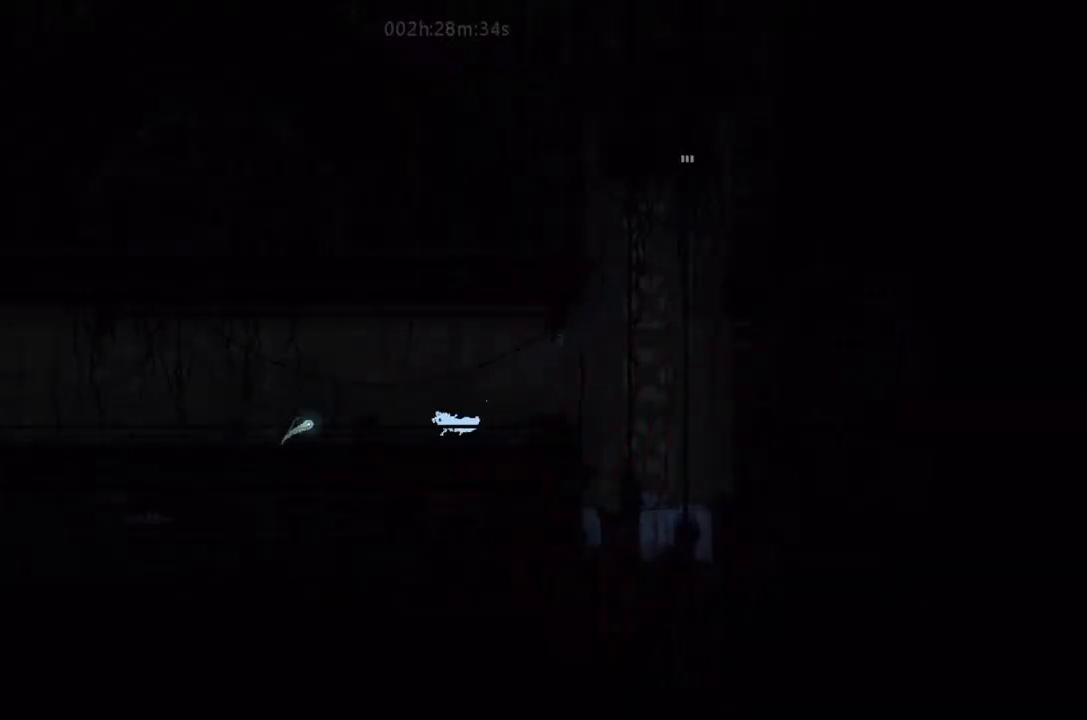
{"keys": ["left"], "events": [[33, "j", "down"], [133, "j", "up"]]}
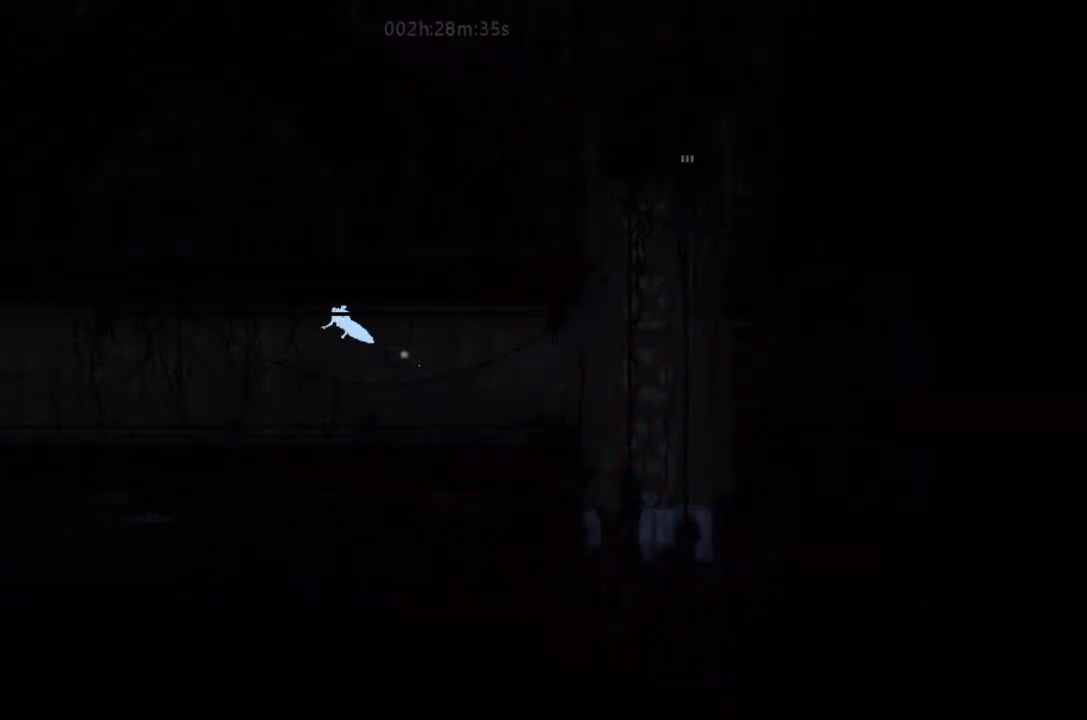
{"keys": ["left"], "events": []}
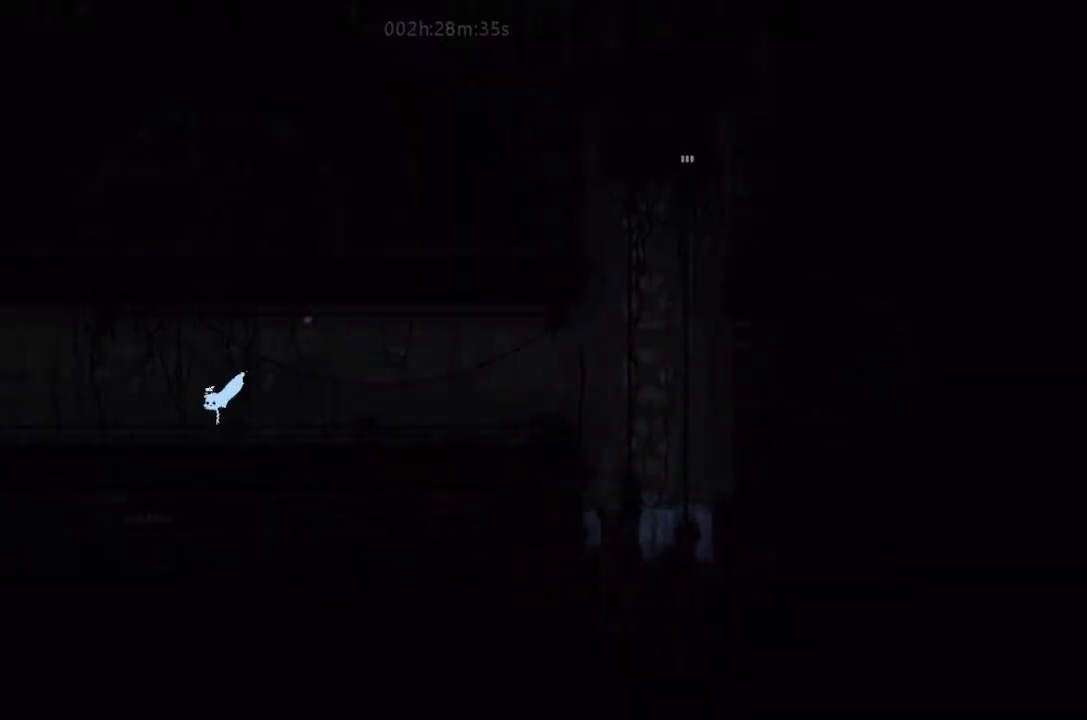
{"keys": ["left"], "events": [[133, "j", "down"], [266, "j", "up"]]}
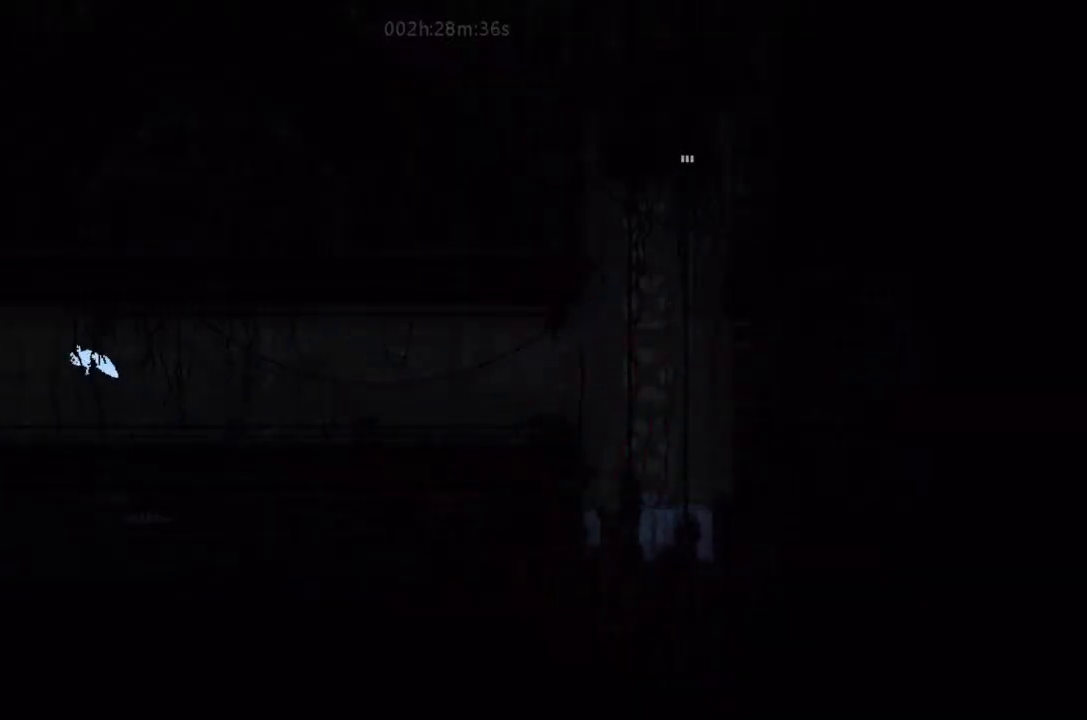
{"keys": ["left"], "events": []}
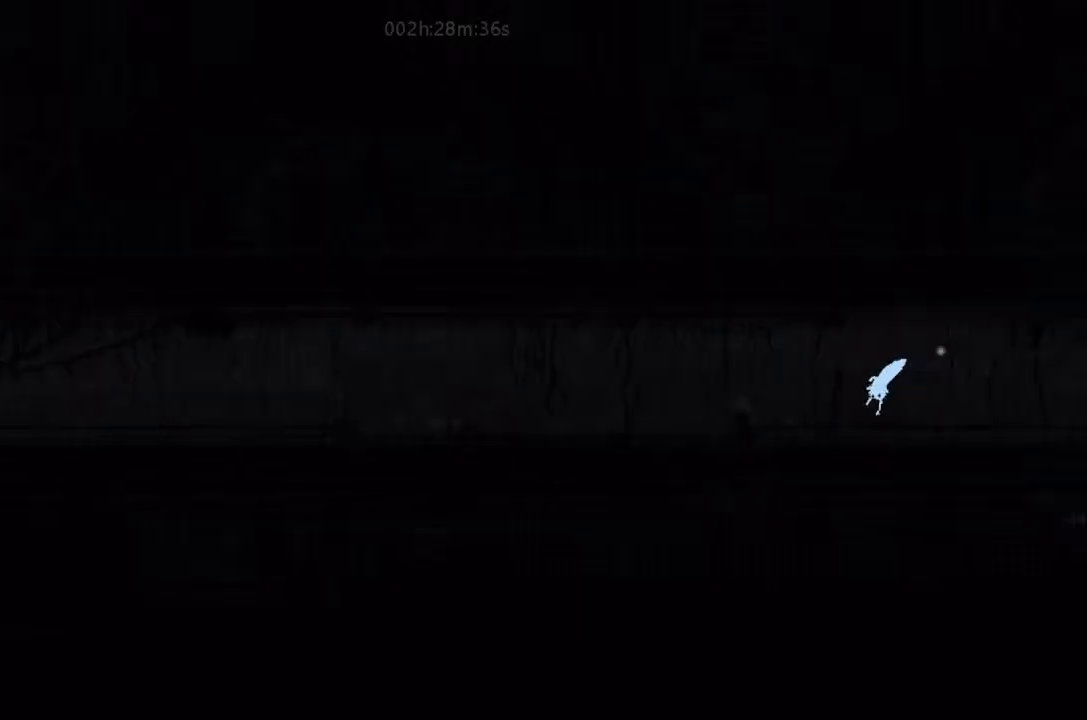
{"keys": ["left"], "events": [[233, "j", "down"], [300, "j", "up"]]}
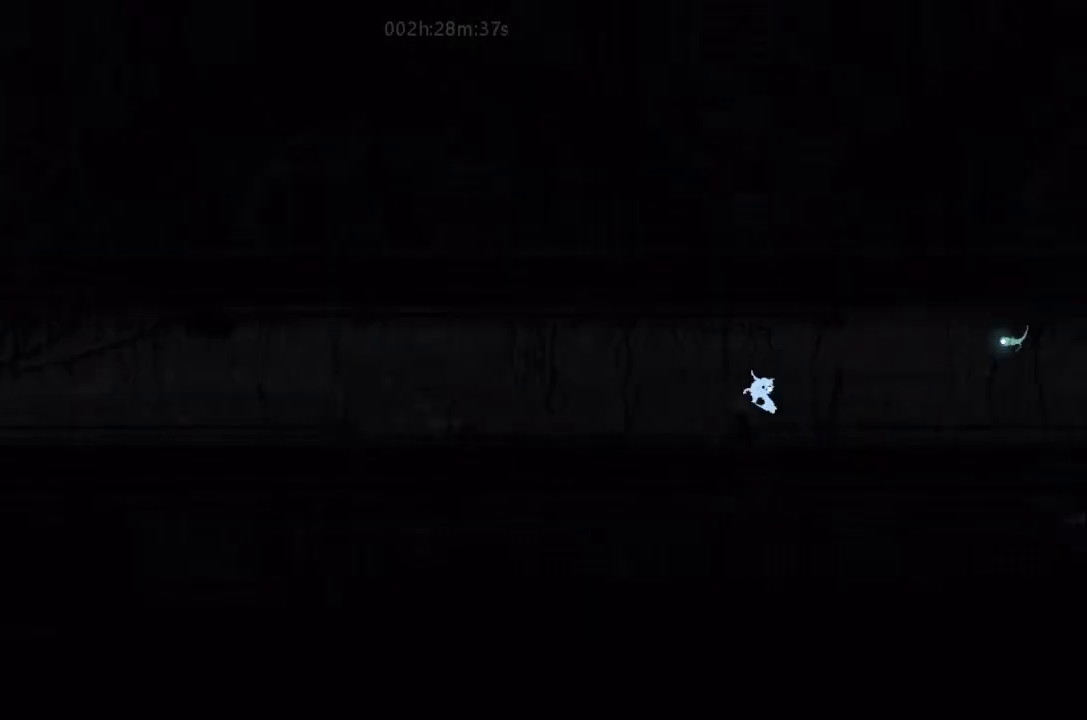
{"keys": ["left"], "events": []}
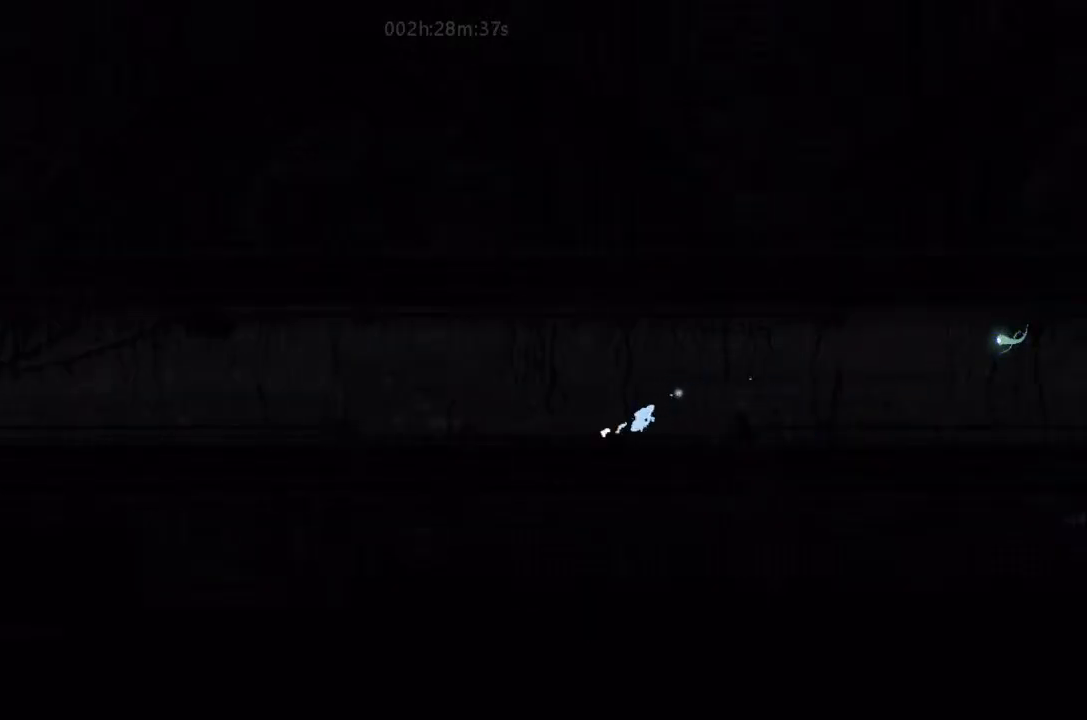
{"keys": ["left"], "events": [[66, "j", "down"], [133, "j", "up"]]}
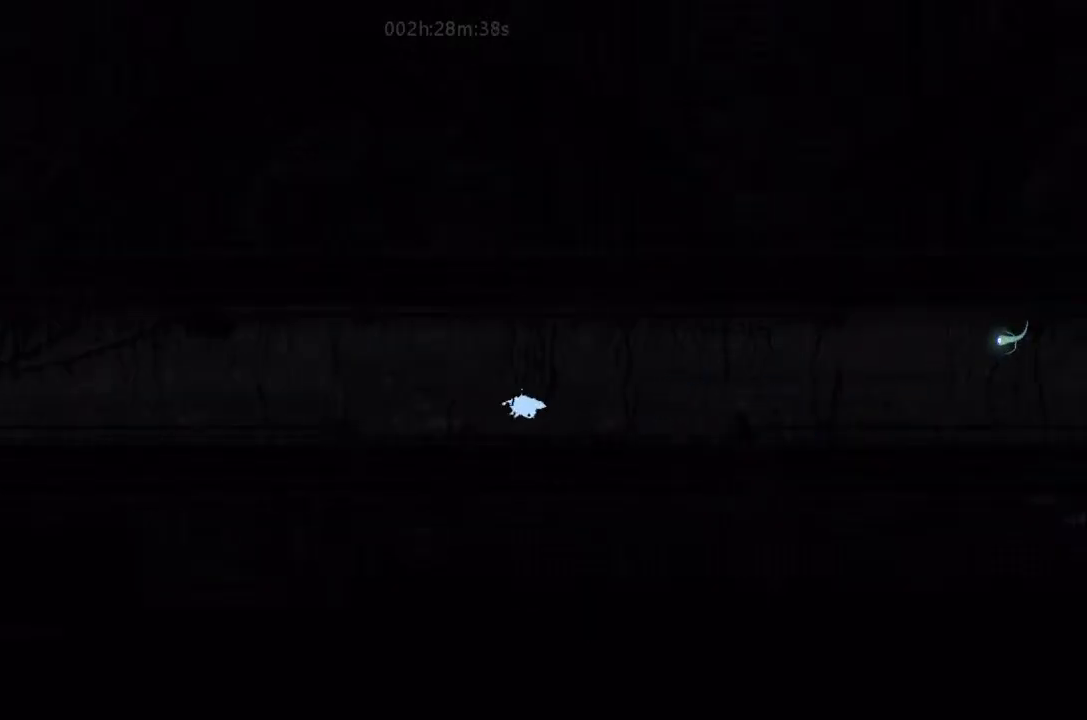
{"keys": ["left"], "events": [[66, "j", "down"], [233, "j", "up"]]}
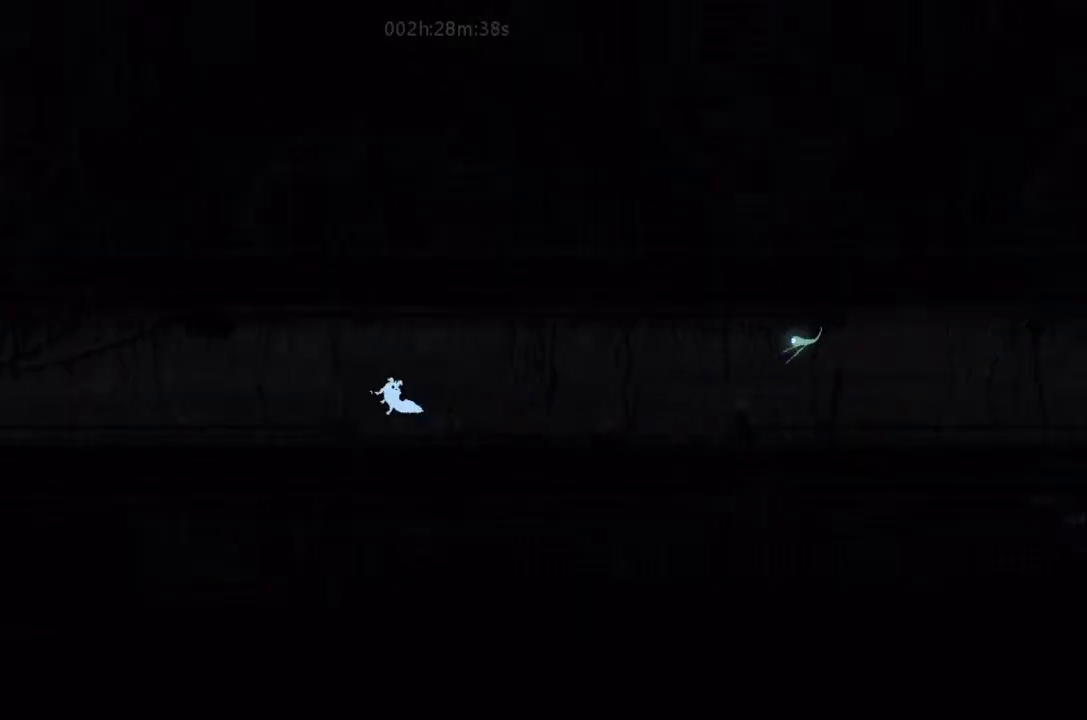
{"keys": ["left"], "events": [[33, "j", "down"], [133, "j", "up"]]}
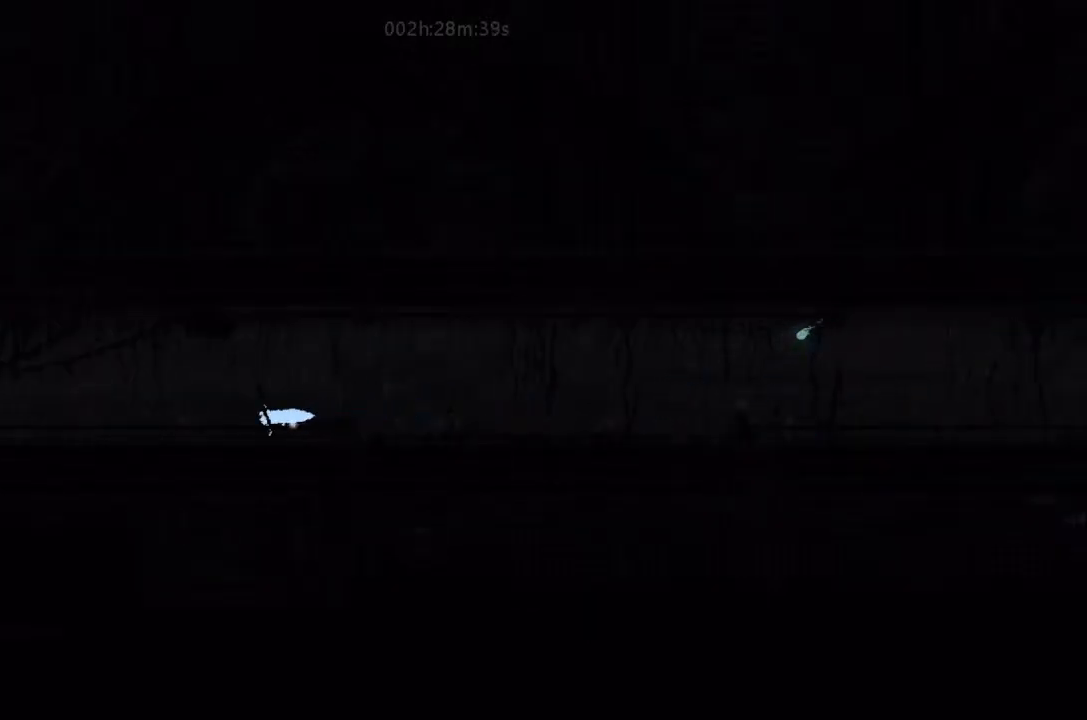
{"keys": ["left"], "events": [[133, "j", "down"], [266, "j", "up"]]}
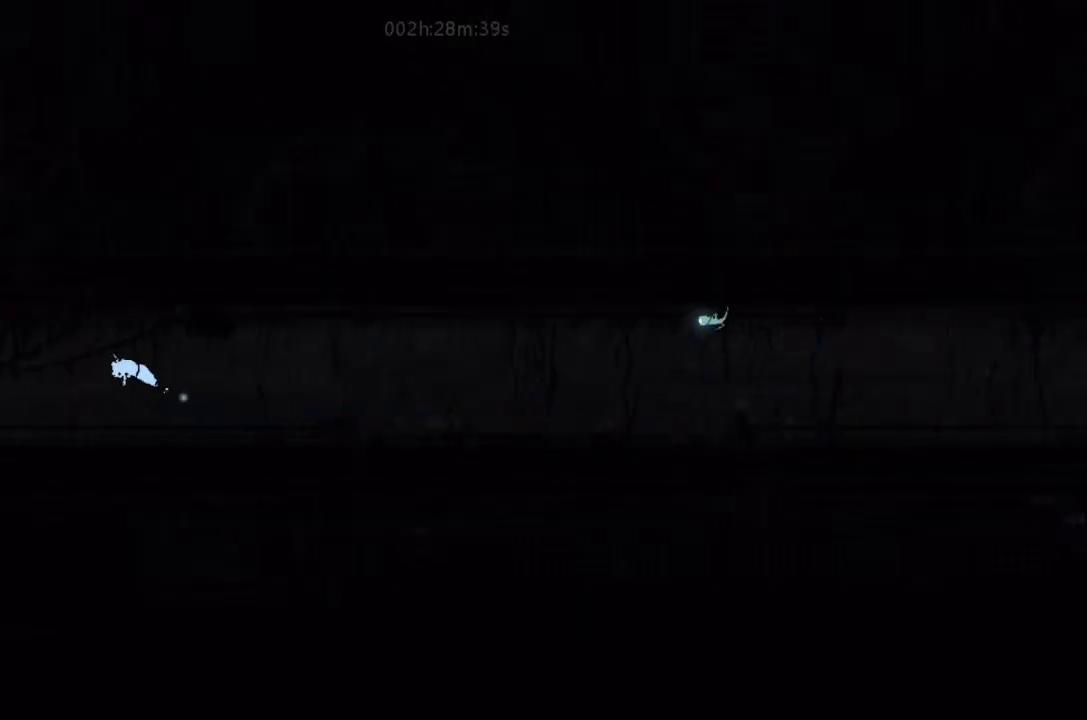
{"keys": ["j", "left"], "events": [[466, "j", "down"]]}
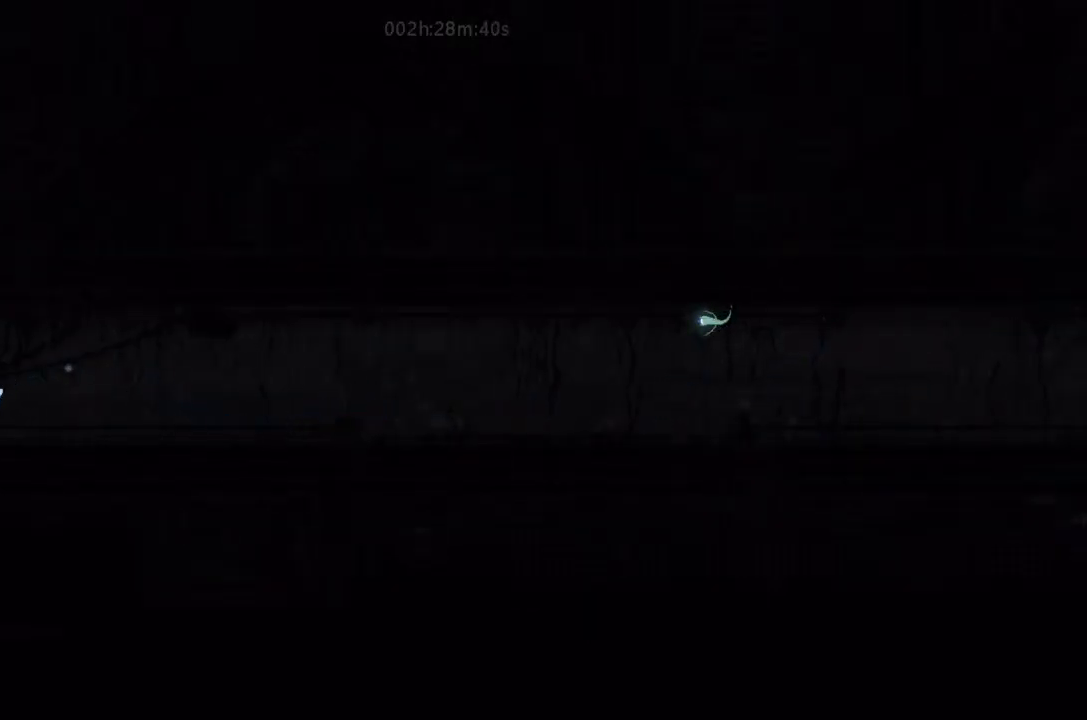
{"keys": ["j", "left"], "events": [[233, "j", "up"], [433, "j", "down"]]}
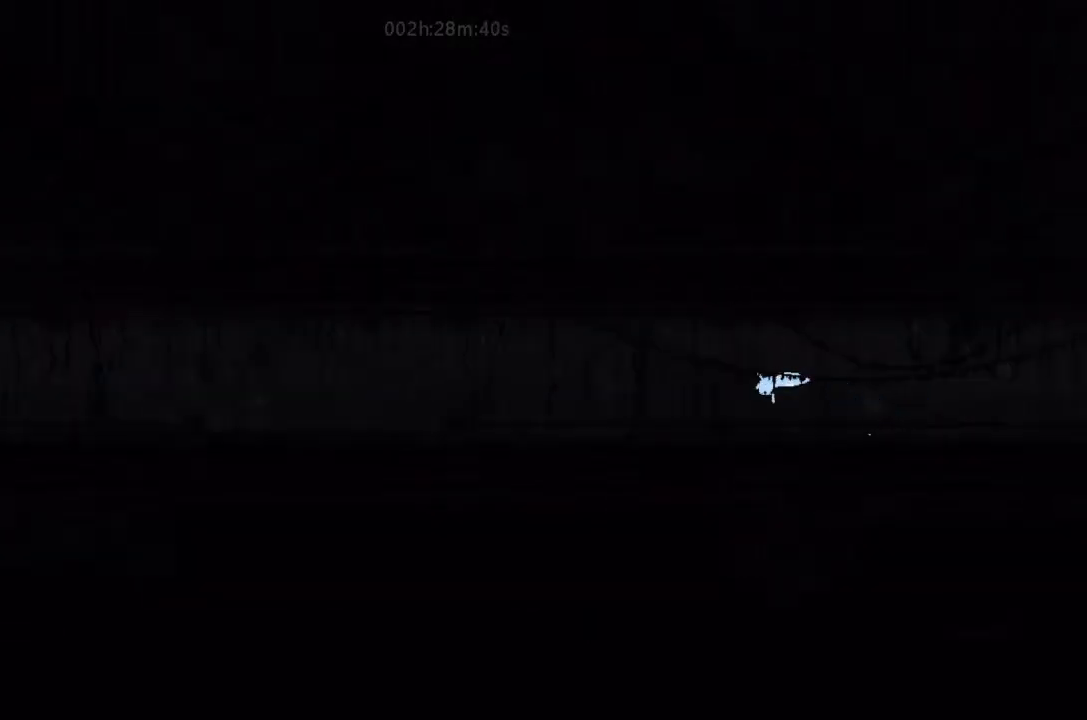
{"keys": ["left"], "events": [[100, "j", "up"], [200, "j", "down"], [366, "j", "up"]]}
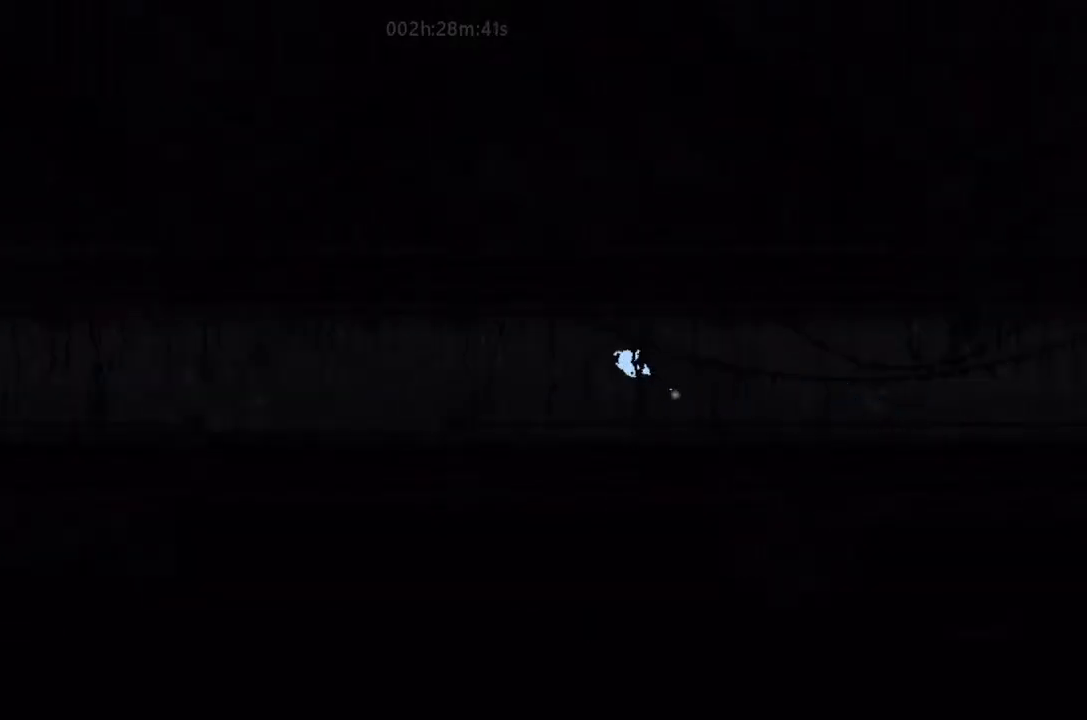
{"keys": ["left"], "events": []}
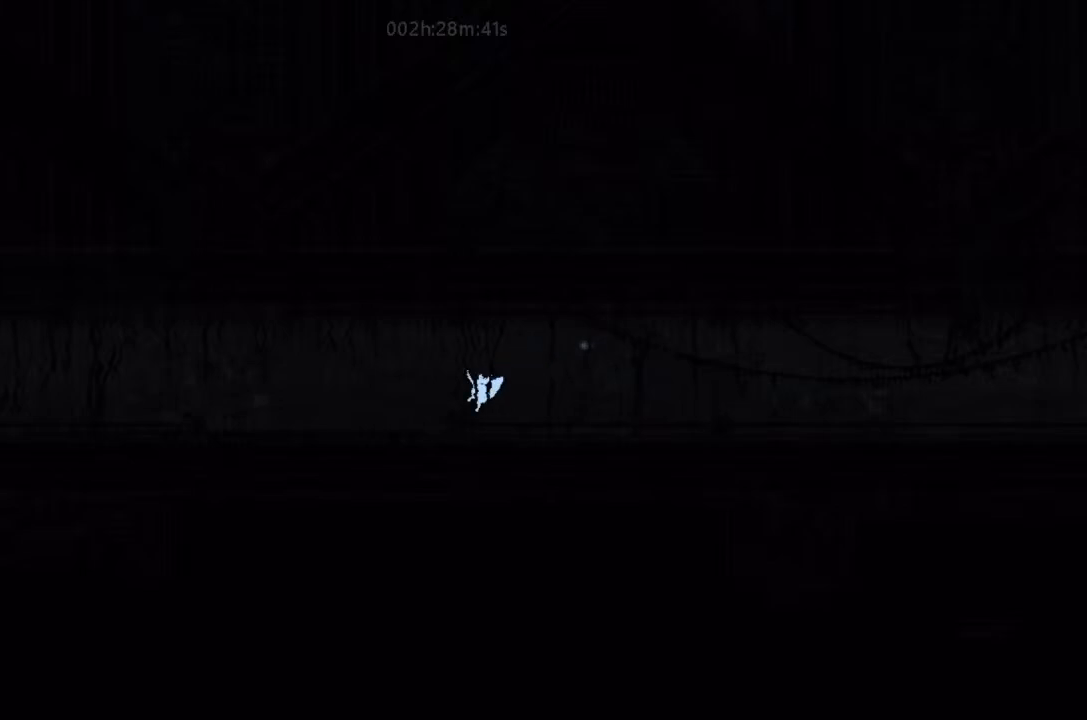
{"keys": ["j", "left"], "events": [[200, "j", "down"]]}
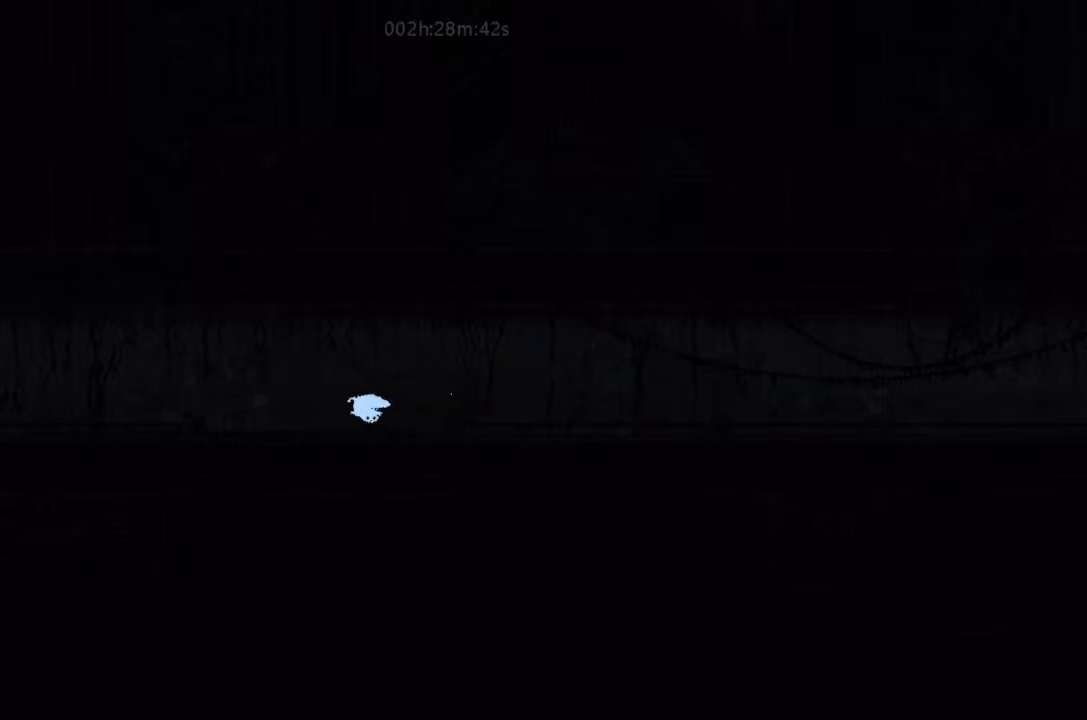
{"keys": ["j", "left"], "events": [[66, "j", "up"], [200, "j", "down"]]}
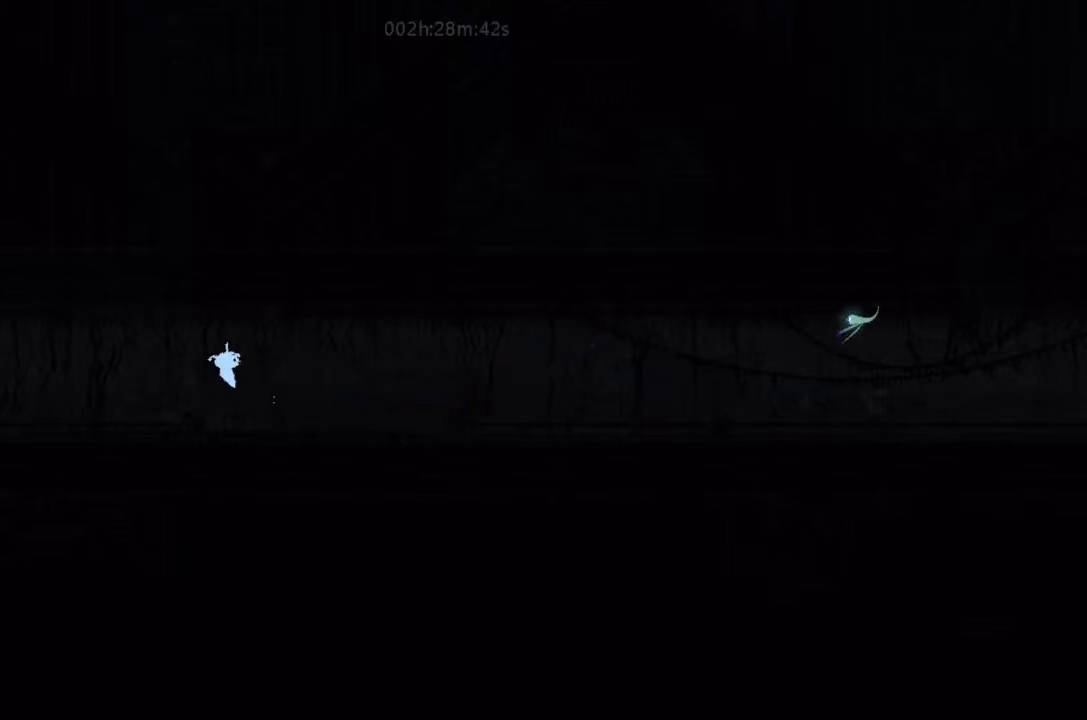
{"keys": ["left"], "events": [[33, "j", "up"]]}
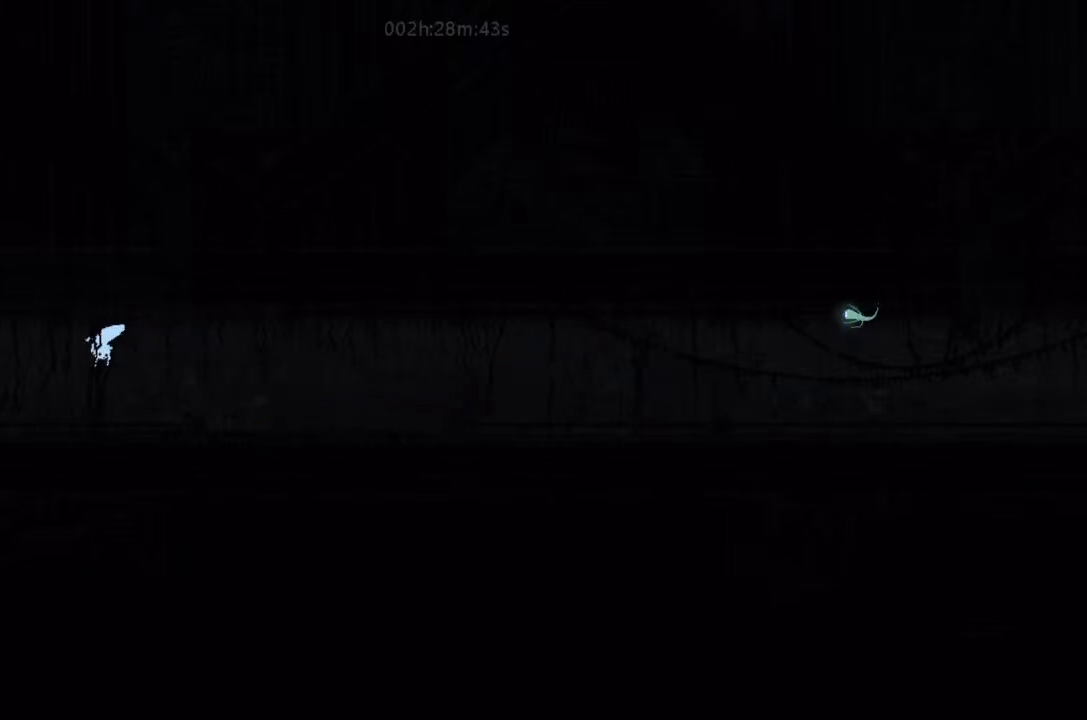
{"keys": ["j", "left"], "events": [[233, "j", "down"]]}